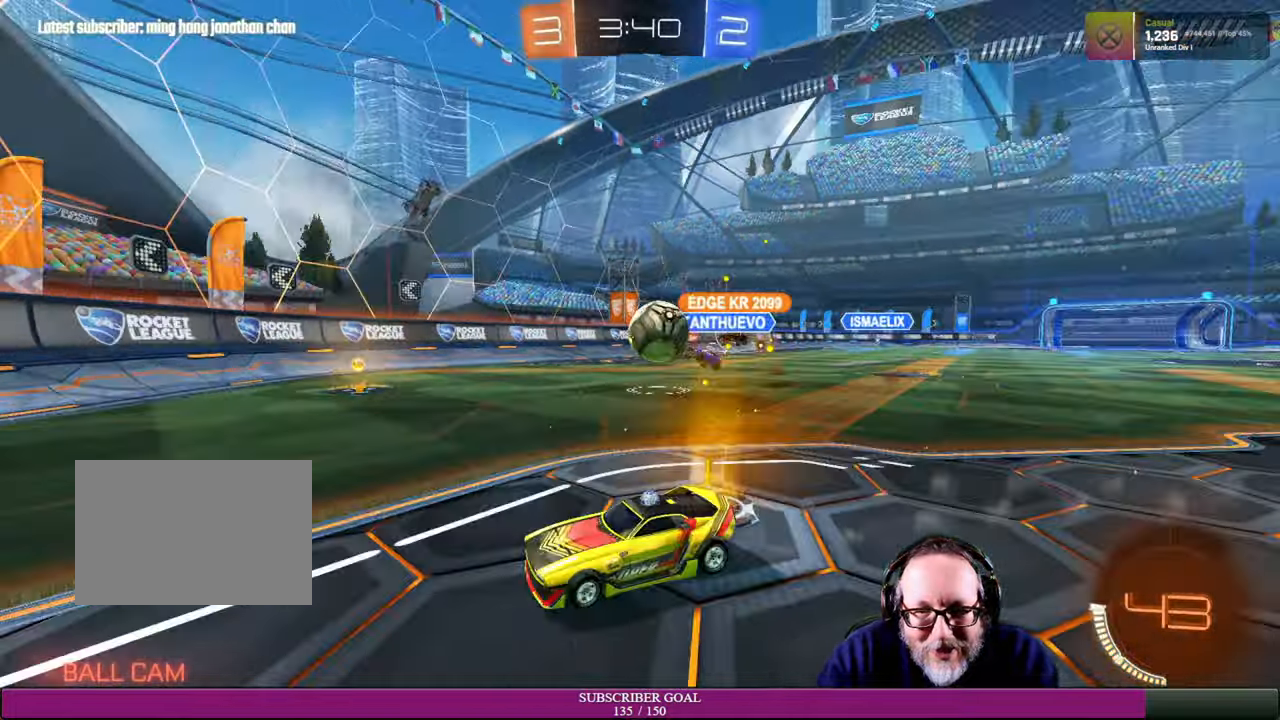
Gameplay with a controller (PlayStation layout); each line is a JSON object with the inputs held at the frame after it. "events" lists button and stick changes between this image and that frame as [ms after this image, input, new state], when the widget could be followed in between. Not read: HOME L3 R3 TOUCHPAD.
{"buttons": ["R2"], "left_stick": "left", "right_stick": "center"}
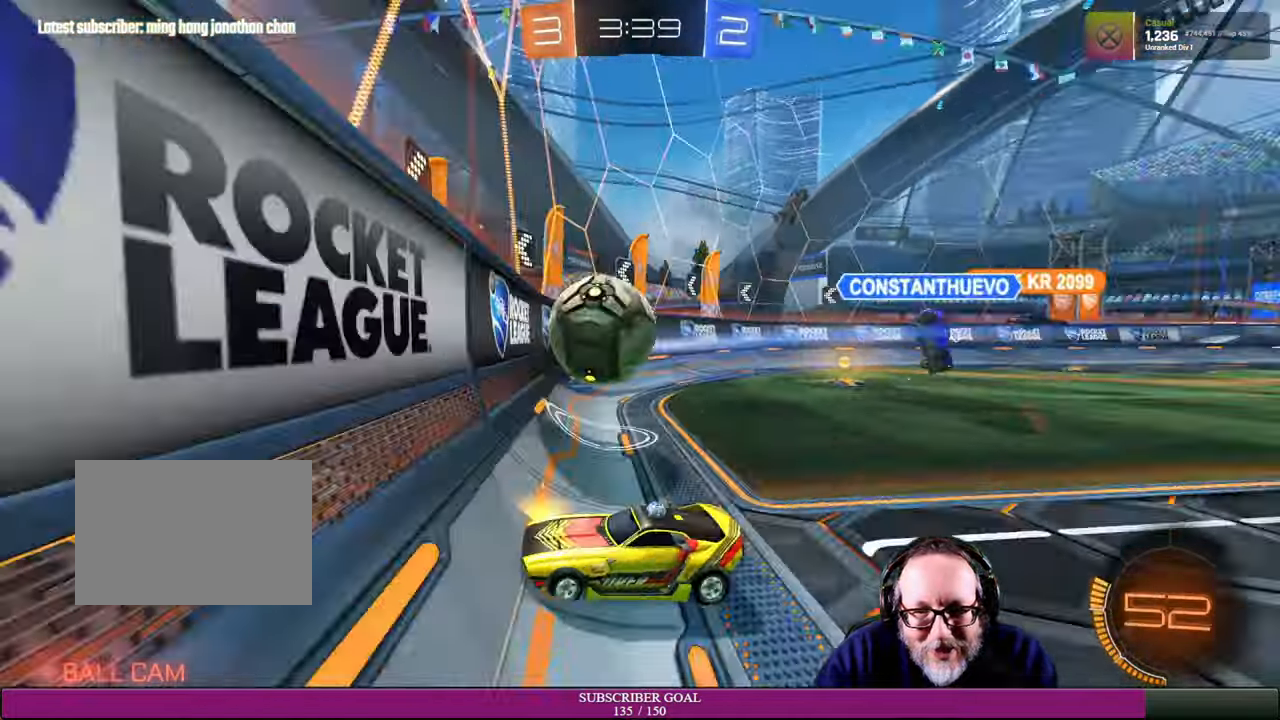
{"buttons": ["R2"], "left_stick": "down-left", "right_stick": "center", "events": [[350, "left_stick", "down-left"]]}
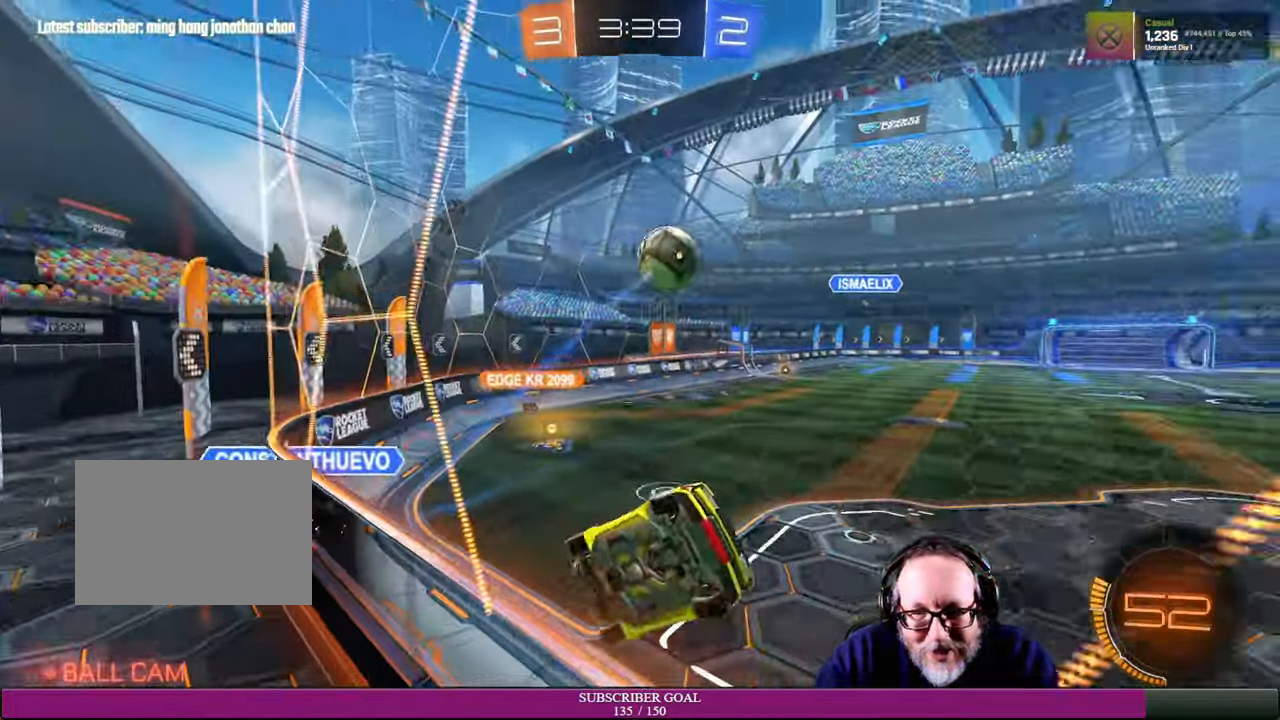
{"buttons": ["R2"], "left_stick": "down-left", "right_stick": "center", "events": []}
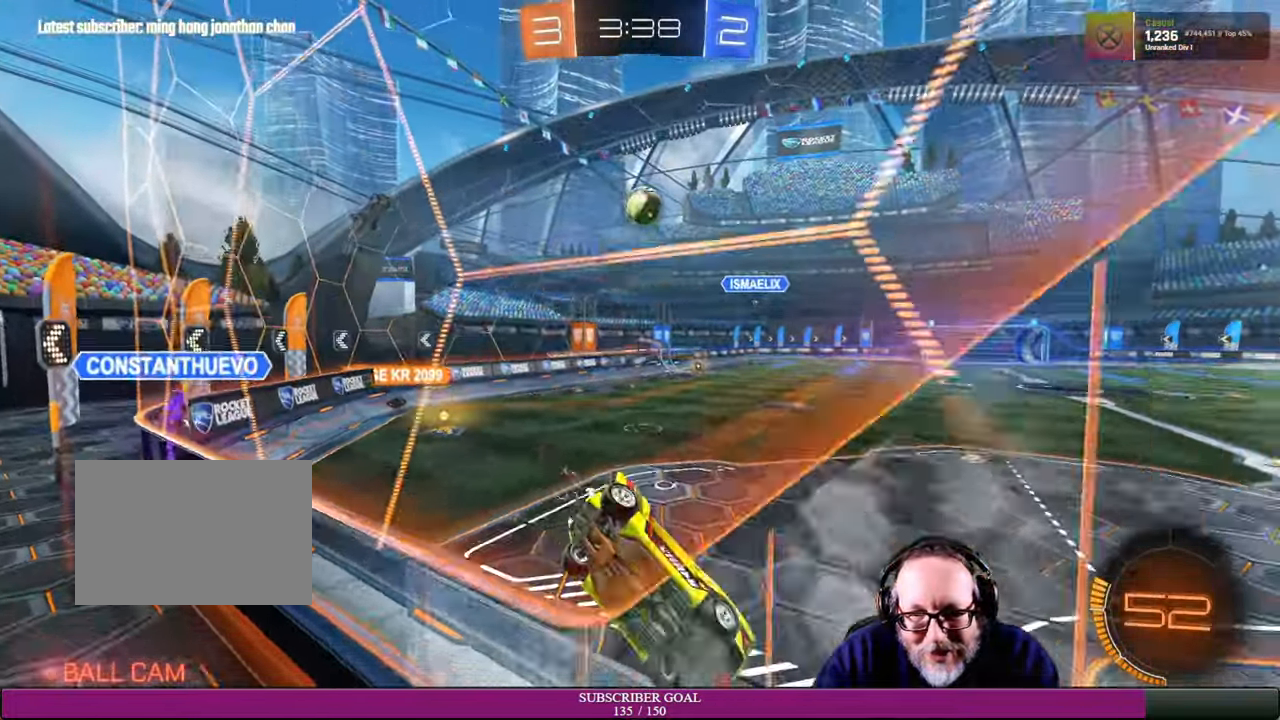
{"buttons": ["R2"], "left_stick": "down-left", "right_stick": "center", "events": []}
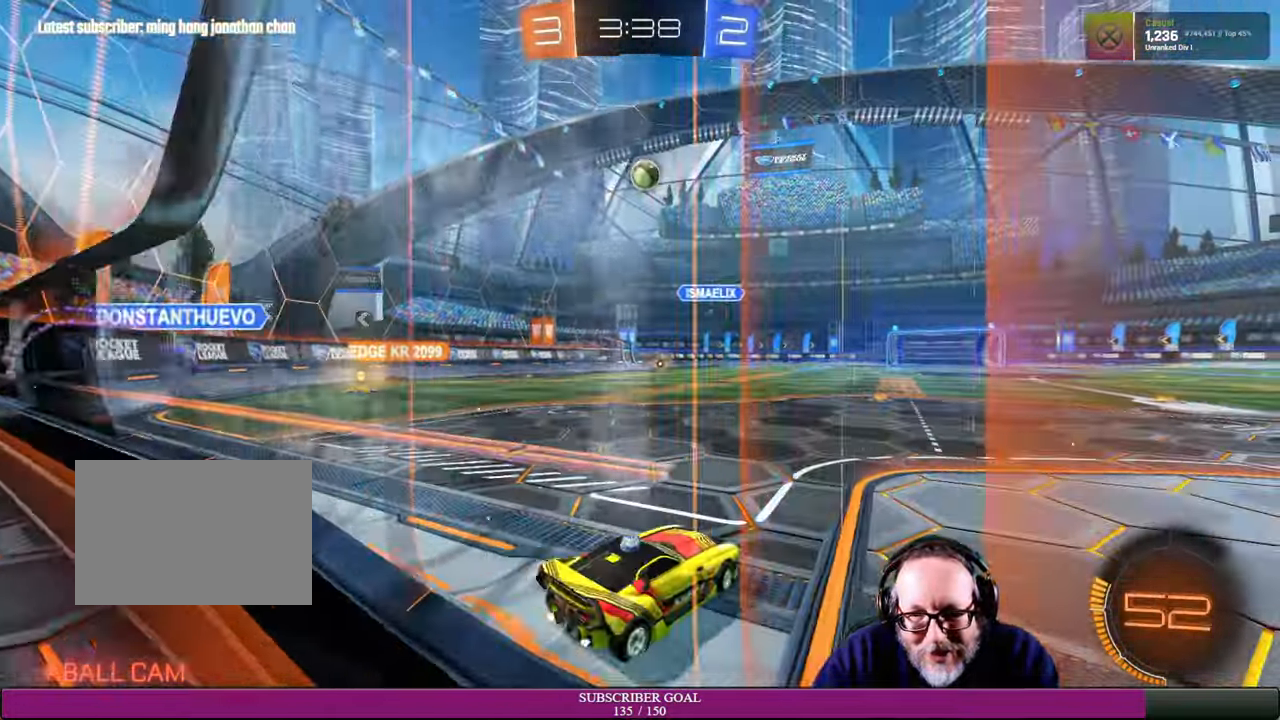
{"buttons": ["R2"], "left_stick": "up-left", "right_stick": "center", "events": [[33, "left_stick", "down"], [183, "left_stick", "right"], [366, "left_stick", "center"], [416, "left_stick", "up-left"]]}
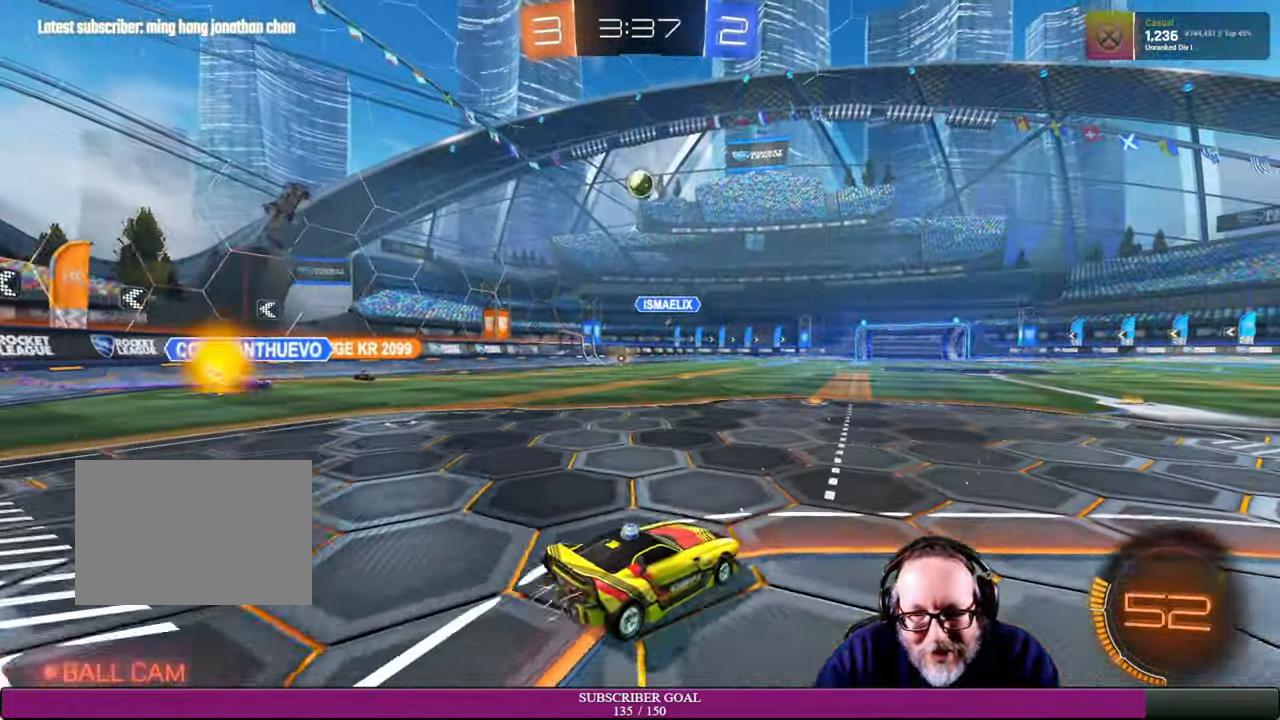
{"buttons": ["R2"], "left_stick": "center", "right_stick": "center", "events": [[150, "left_stick", "center"], [283, "left_stick", "up-left"], [416, "left_stick", "center"]]}
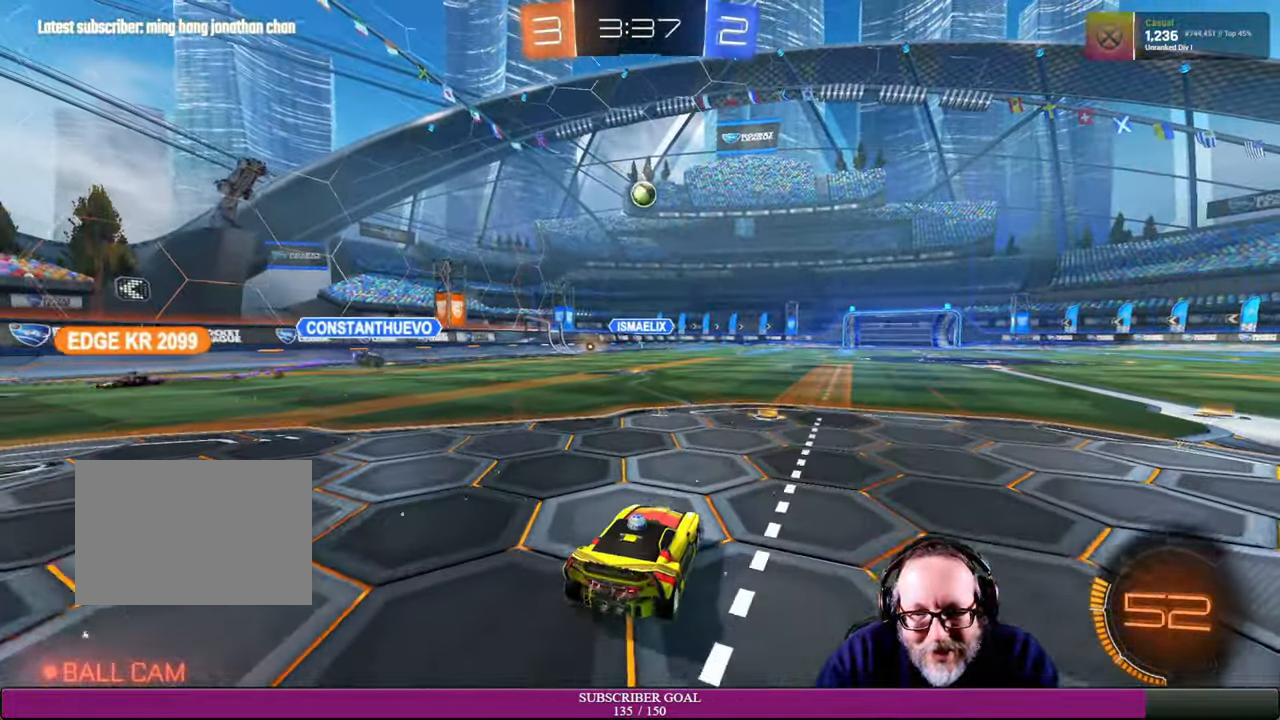
{"buttons": ["R2"], "left_stick": "left", "right_stick": "center", "events": [[66, "left_stick", "right"], [183, "left_stick", "center"], [250, "left_stick", "left"]]}
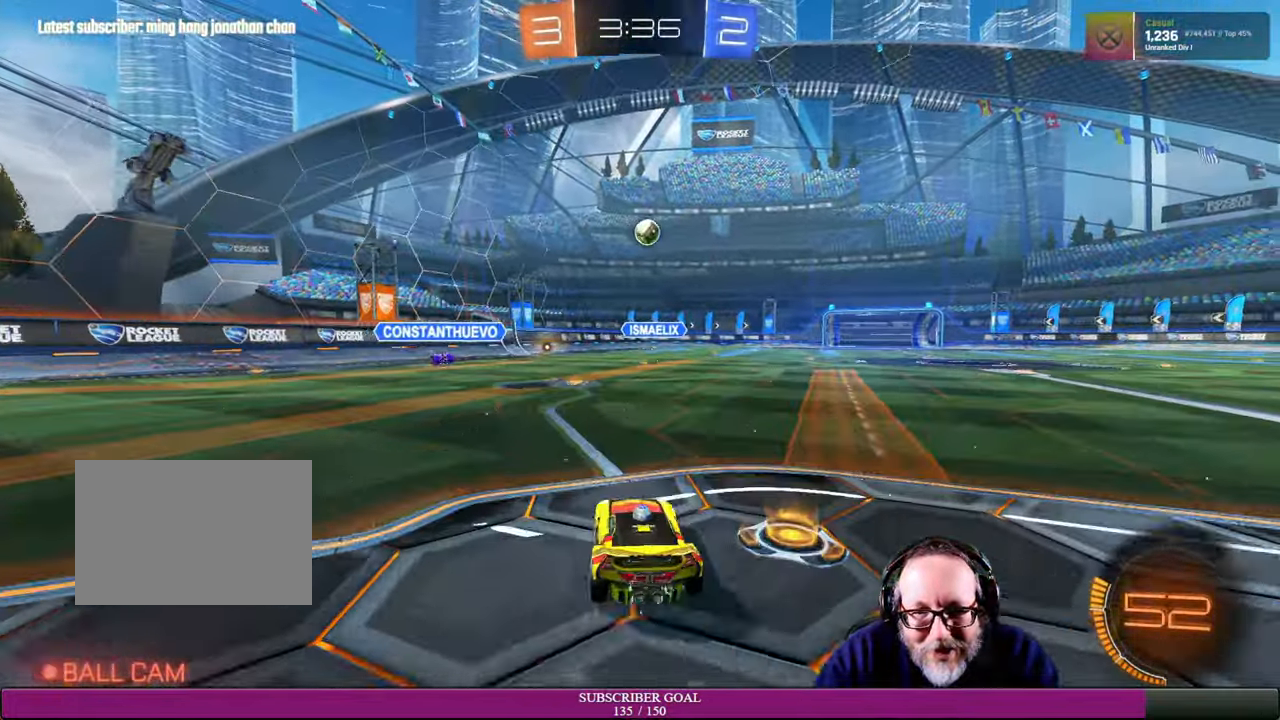
{"buttons": ["R2"], "left_stick": "center", "right_stick": "center", "events": [[33, "left_stick", "center"], [100, "left_stick", "left"], [200, "left_stick", "center"], [366, "left_stick", "right"], [500, "left_stick", "center"]]}
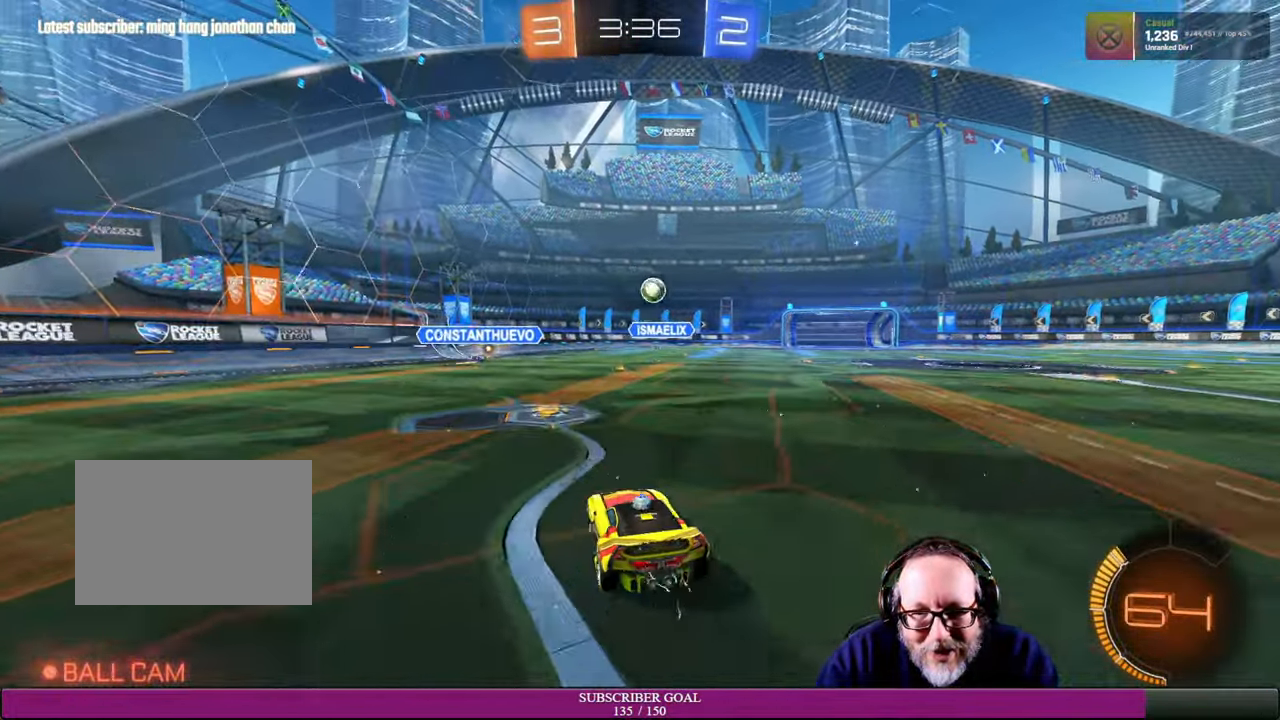
{"buttons": ["R2"], "left_stick": "center", "right_stick": "center", "events": []}
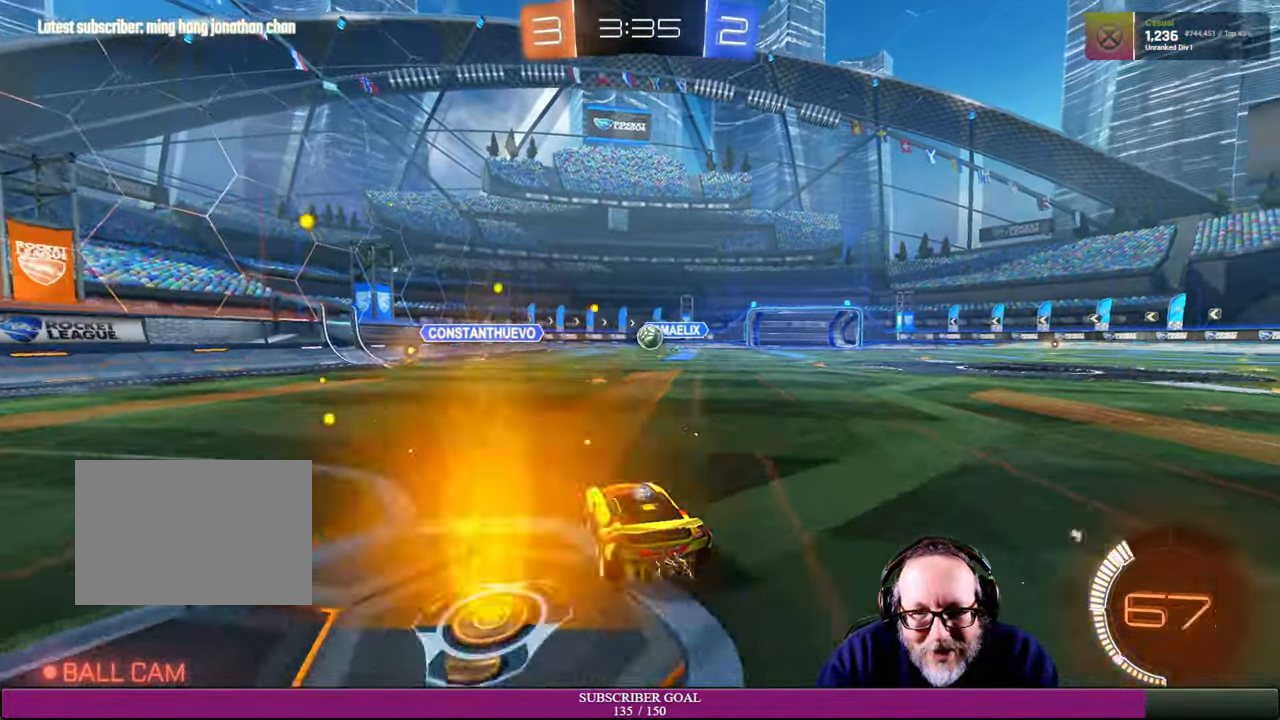
{"buttons": ["R1", "R2"], "left_stick": "right", "right_stick": "center", "events": [[33, "left_stick", "right"], [50, "R1", "down"], [183, "left_stick", "center"], [366, "left_stick", "right"]]}
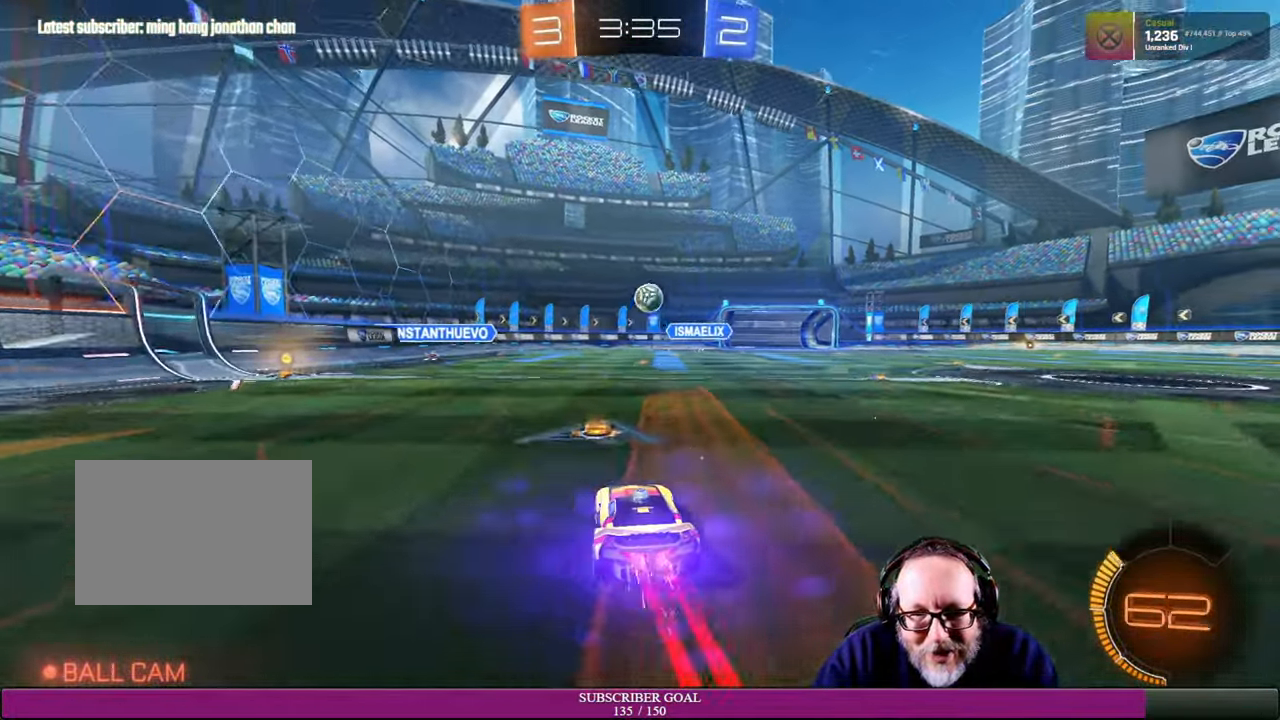
{"buttons": ["R2"], "left_stick": "center", "right_stick": "center", "events": [[50, "left_stick", "center"], [233, "left_stick", "right"], [350, "left_stick", "center"], [500, "R1", "up"]]}
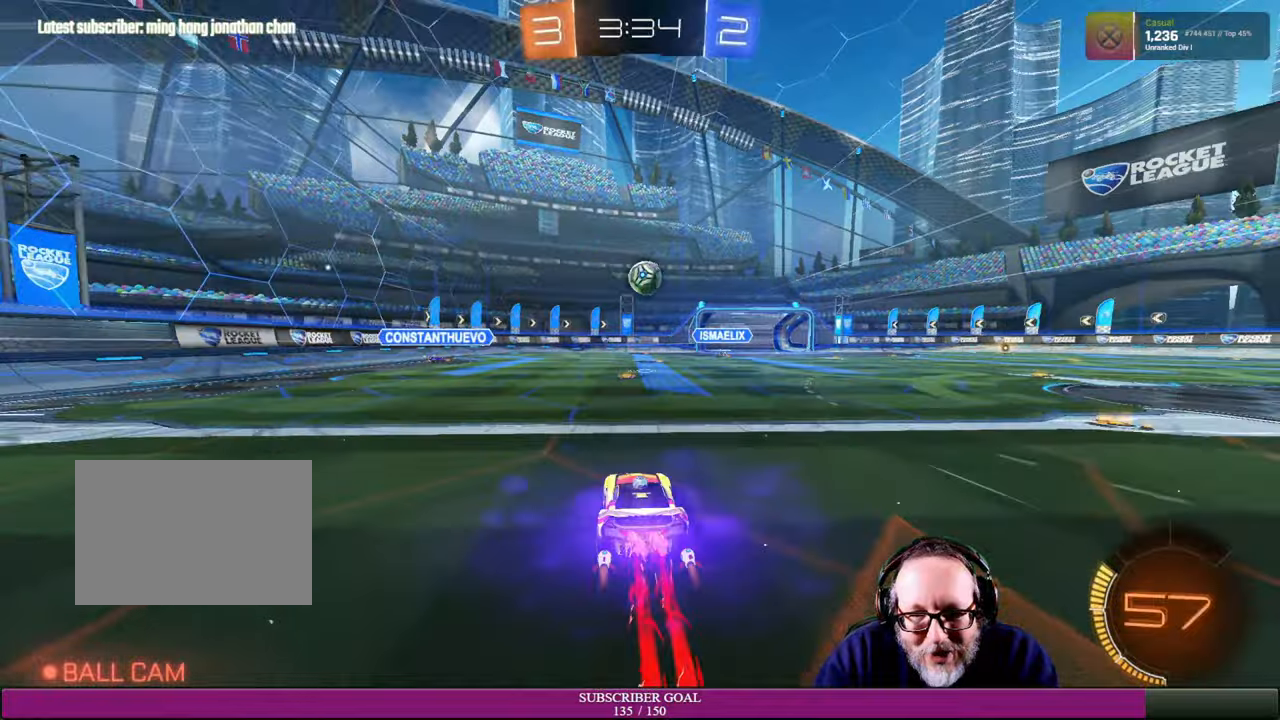
{"buttons": ["R1", "R2"], "left_stick": "center", "right_stick": "center", "events": [[100, "left_stick", "down-right"], [200, "left_stick", "center"], [400, "R1", "down"]]}
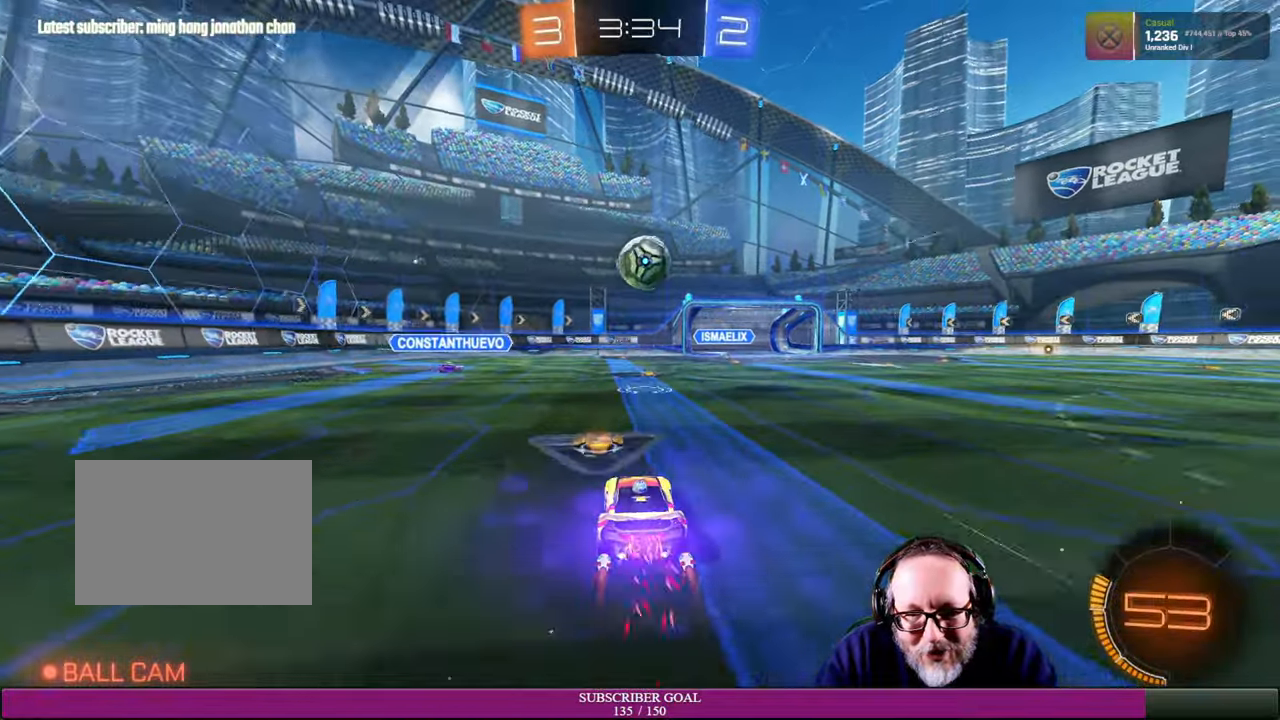
{"buttons": ["CROSS", "L1", "R1", "R2"], "left_stick": "up-right", "right_stick": "center", "events": [[150, "left_stick", "down"], [200, "CROSS", "down"], [384, "R1", "up"], [384, "left_stick", "right"], [400, "L1", "down"], [450, "R1", "down"], [500, "left_stick", "up-right"]]}
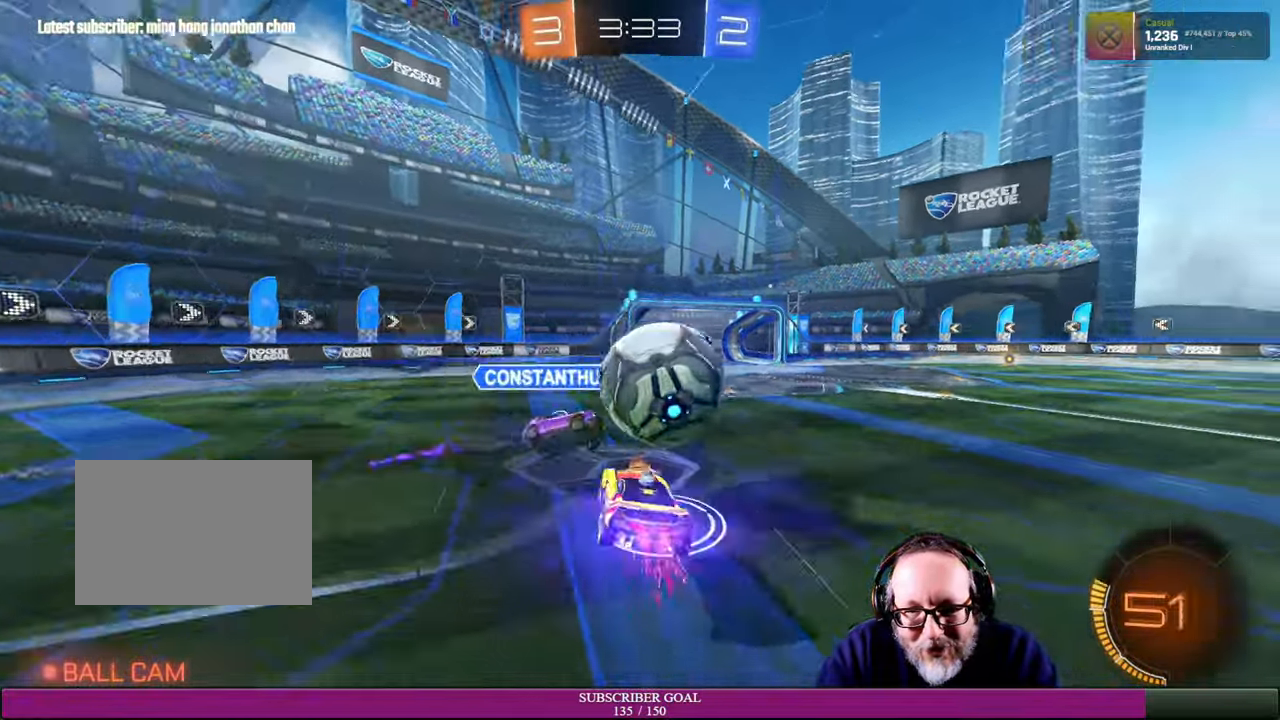
{"buttons": ["R2"], "left_stick": "down-right", "right_stick": "center", "events": [[34, "R1", "up"], [50, "CROSS", "up"], [100, "L1", "up"], [134, "left_stick", "center"], [467, "left_stick", "down-right"]]}
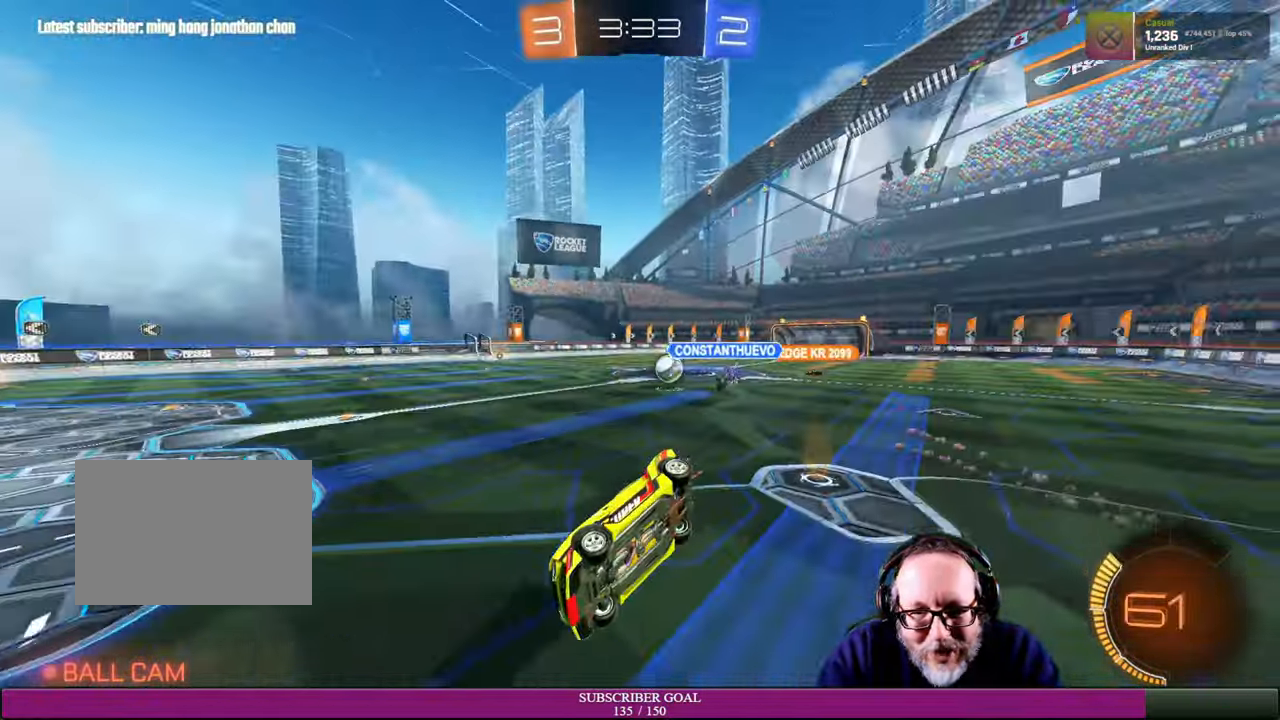
{"buttons": ["R2"], "left_stick": "down-right", "right_stick": "center", "events": [[184, "left_stick", "center"], [334, "left_stick", "down-right"]]}
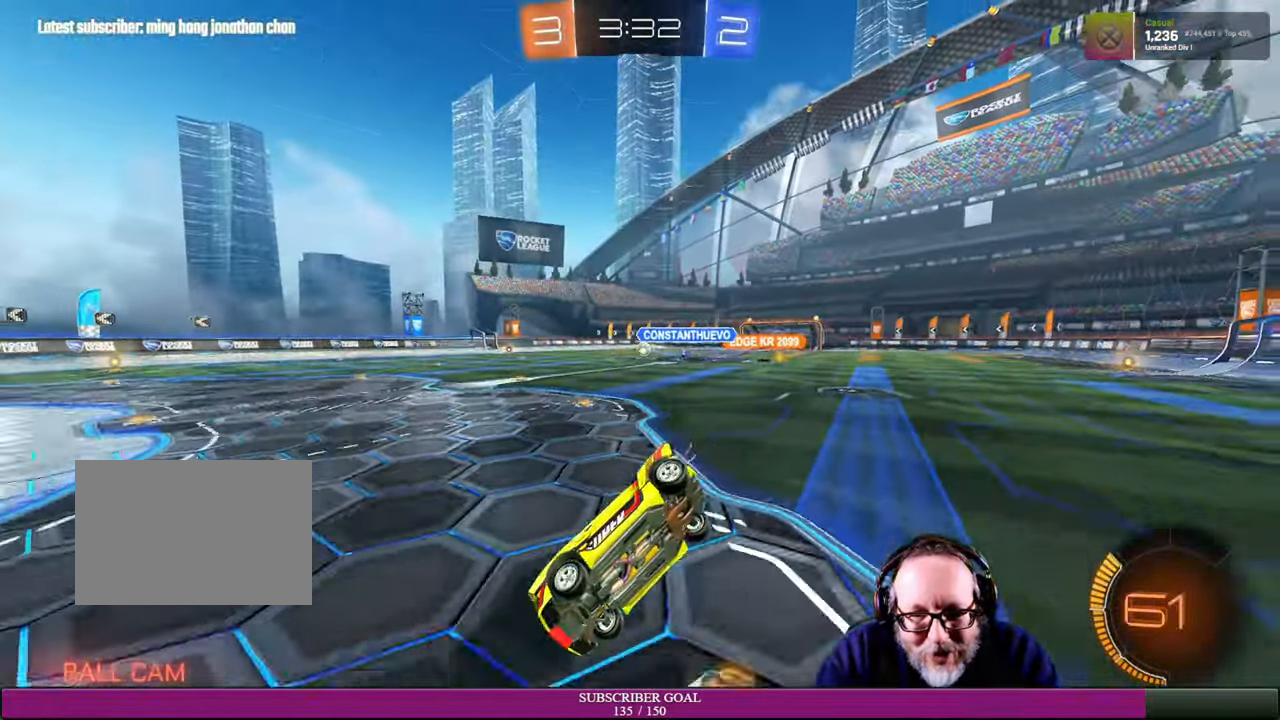
{"buttons": ["R2"], "left_stick": "down-right", "right_stick": "center"}
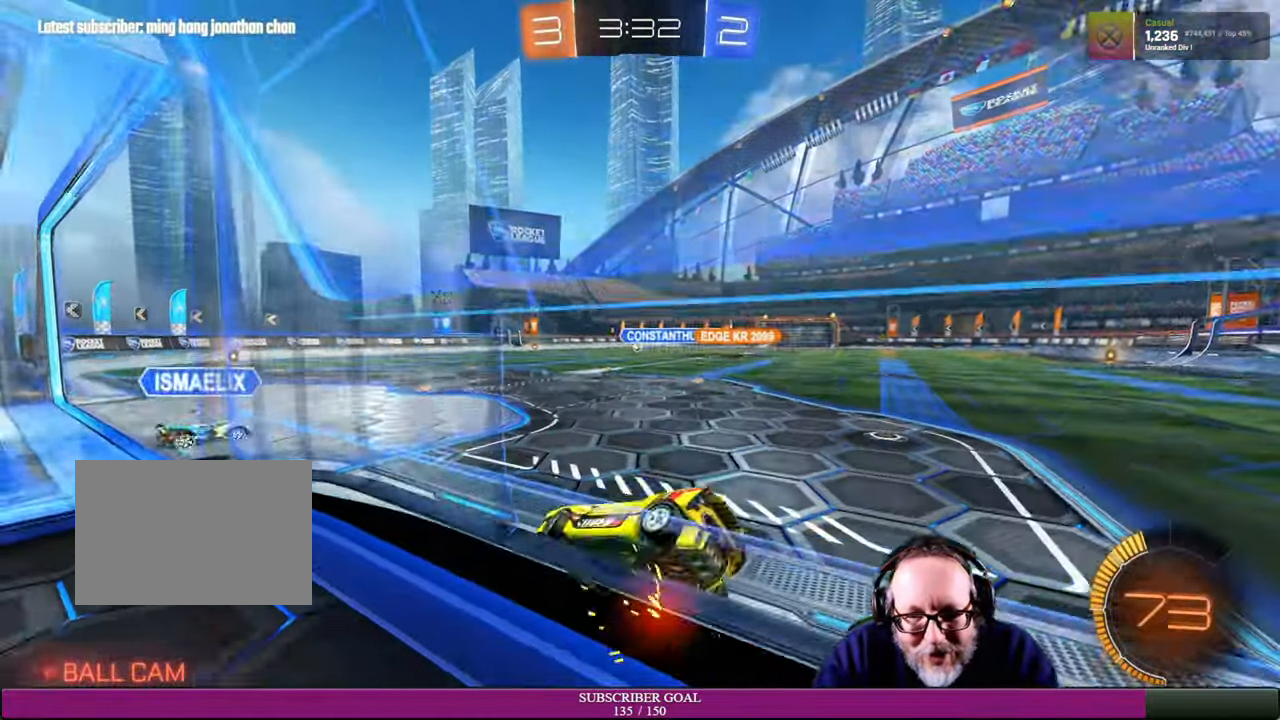
{"buttons": ["R2"], "left_stick": "down-right", "right_stick": "center", "events": []}
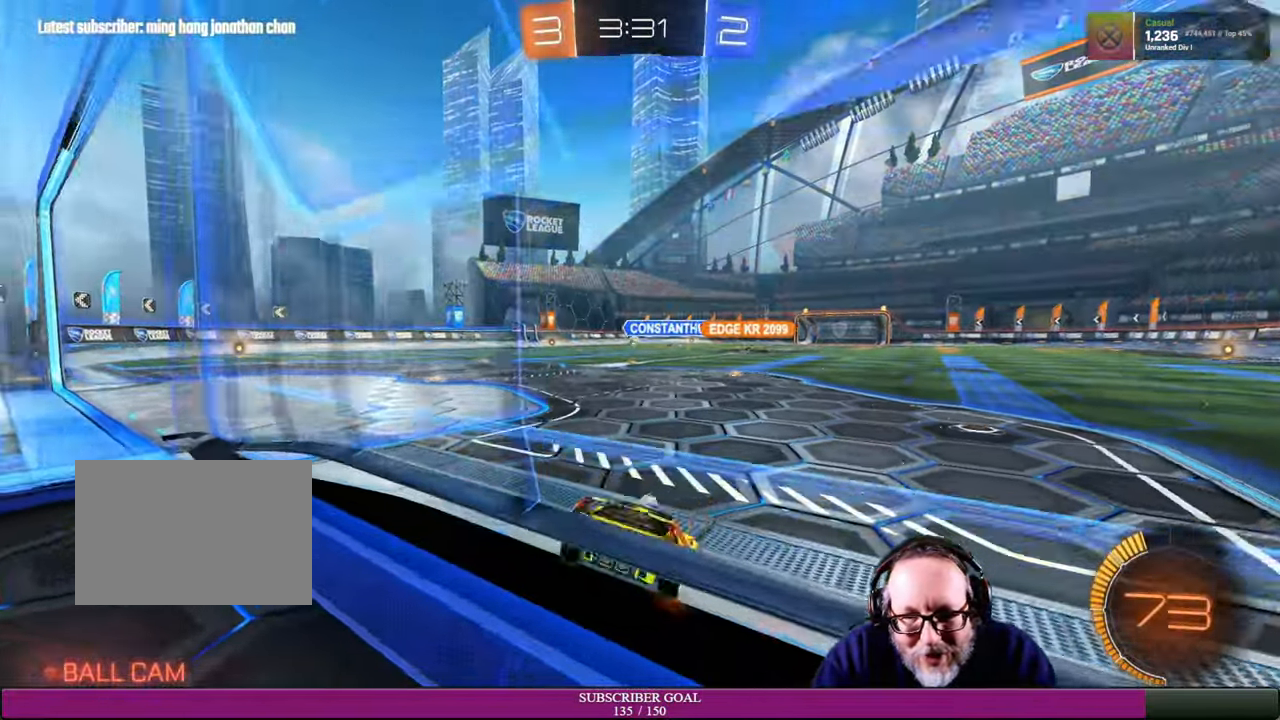
{"buttons": ["R2"], "left_stick": "right", "right_stick": "center"}
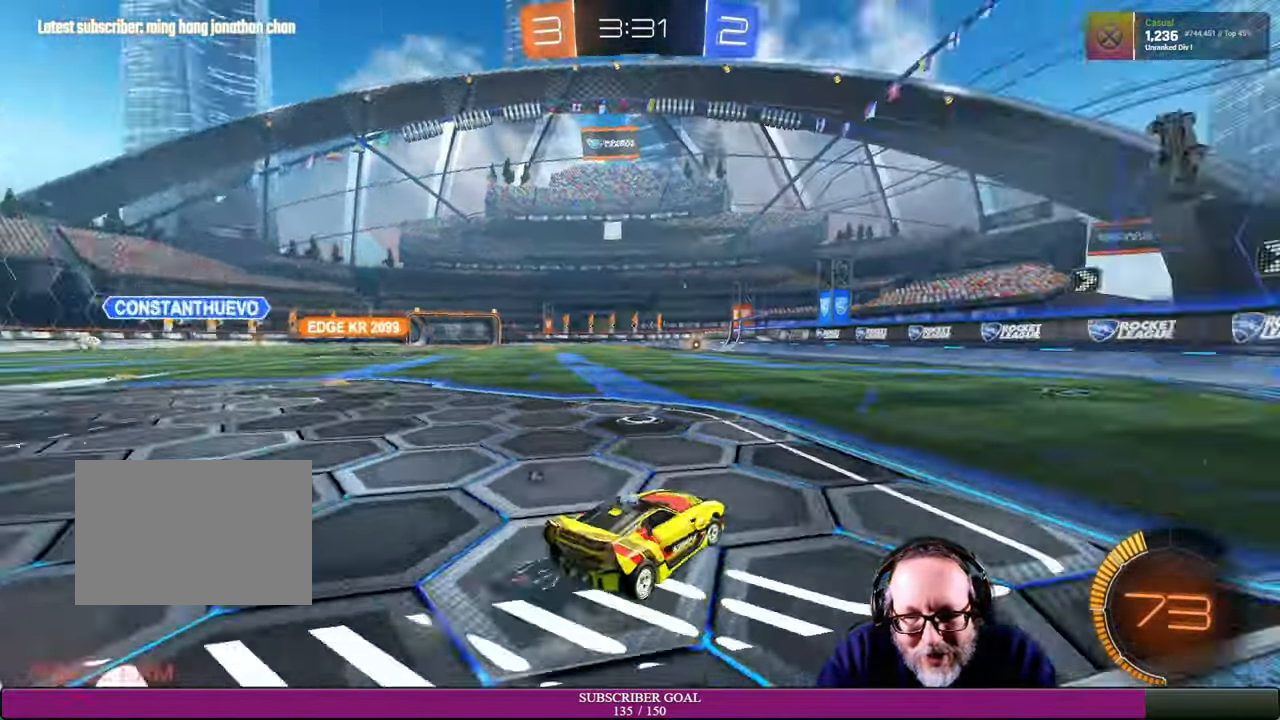
{"buttons": ["R2"], "left_stick": "up-left", "right_stick": "center", "events": [[150, "left_stick", "center"], [450, "left_stick", "up-left"]]}
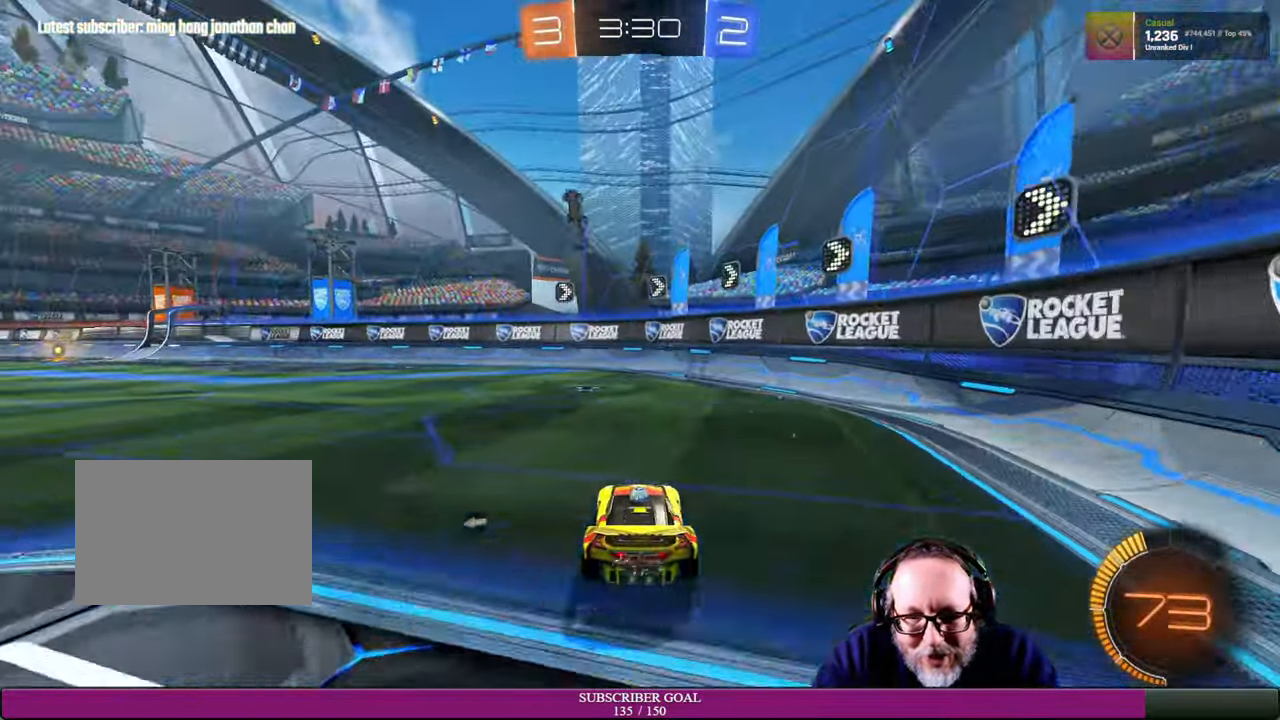
{"buttons": ["R2"], "left_stick": "left", "right_stick": "center", "events": [[234, "left_stick", "left"]]}
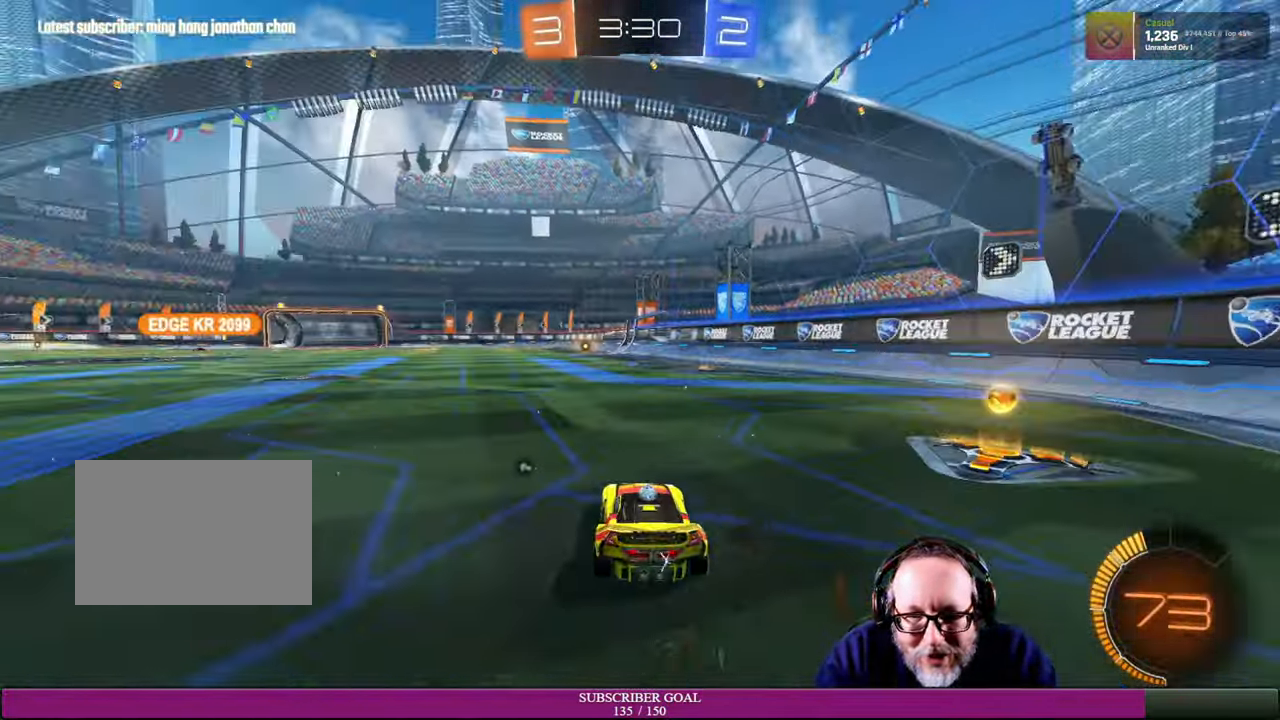
{"buttons": ["CROSS", "L1", "R1", "R2"], "left_stick": "up", "right_stick": "center", "events": [[17, "left_stick", "center"], [217, "CROSS", "down"], [217, "R1", "down"], [250, "left_stick", "up"], [267, "L1", "down"], [300, "R1", "up"], [334, "CROSS", "up"], [400, "CROSS", "down"], [400, "R1", "down"]]}